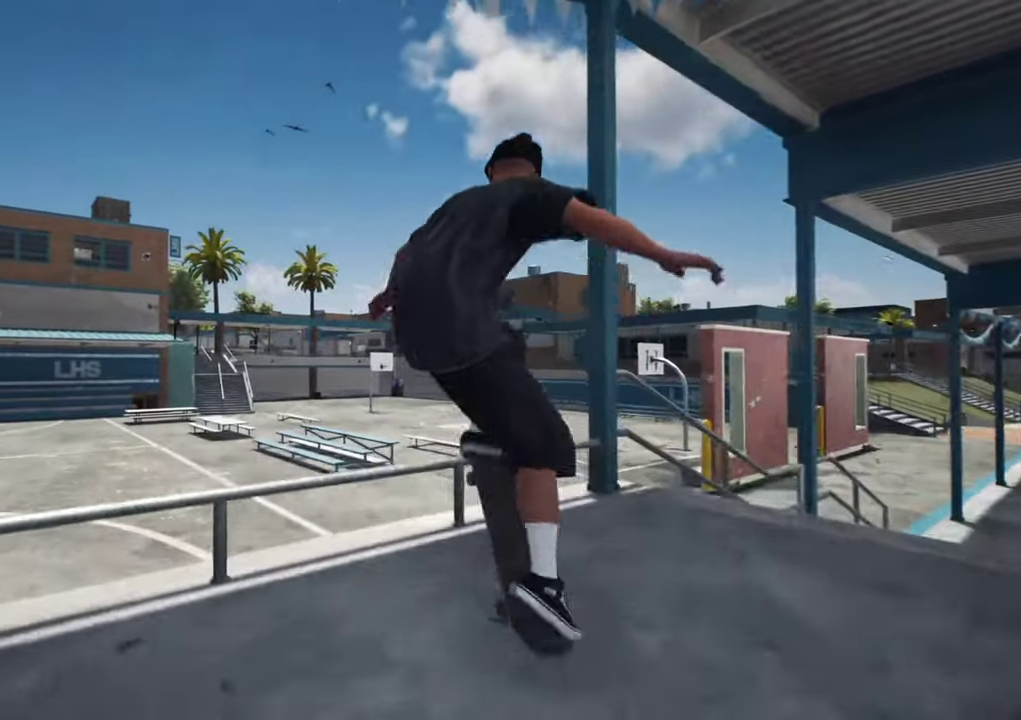
Gameplay with a controller (Xbox layout); each line is a JSON object with the inputs held at the frame after it (dt_ms = milliseconds from this image to that frame). "events" lists button and stick changes between this image and that frame as [ms after this image, input, new state], when the widget could be followed in between. This overlay highlights the sticks when they move; stick clicks (L3 R3) are not distinguishable. Not read: L3 R3.
{"dt_ms": 300, "buttons": [], "left_stick": "center", "right_stick": "down", "events": [[16, "right_stick", "down"], [183, "DPAD_RIGHT", "down"], [266, "DPAD_RIGHT", "up"]]}
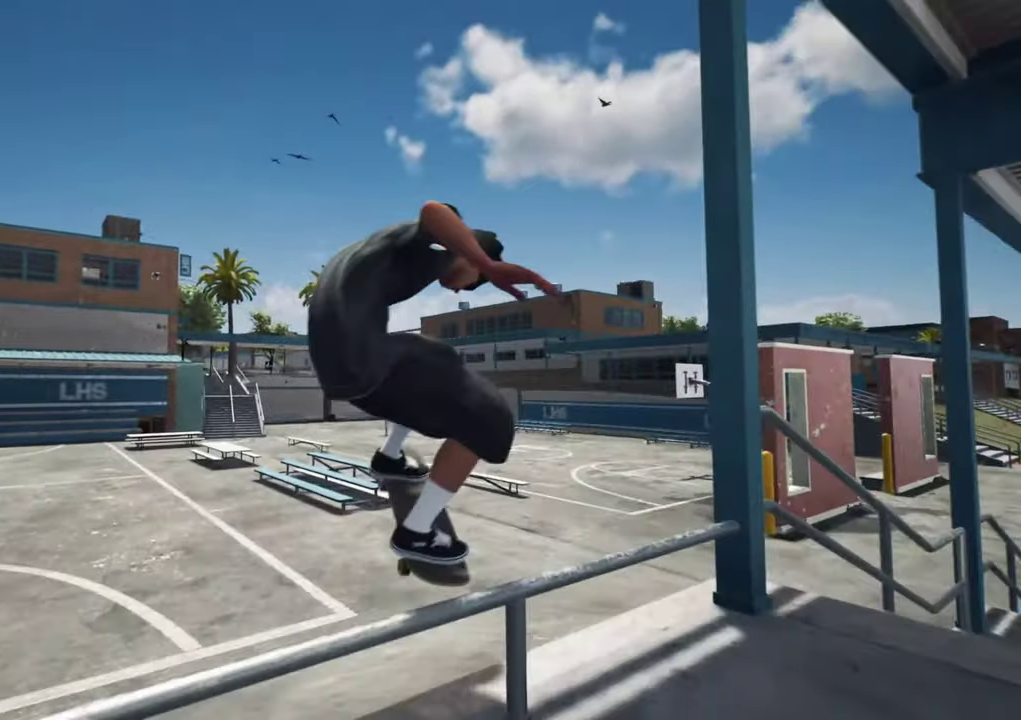
{"dt_ms": 400, "buttons": [], "left_stick": "center", "right_stick": "down", "events": [[216, "L2", "down"], [333, "L2", "up"]]}
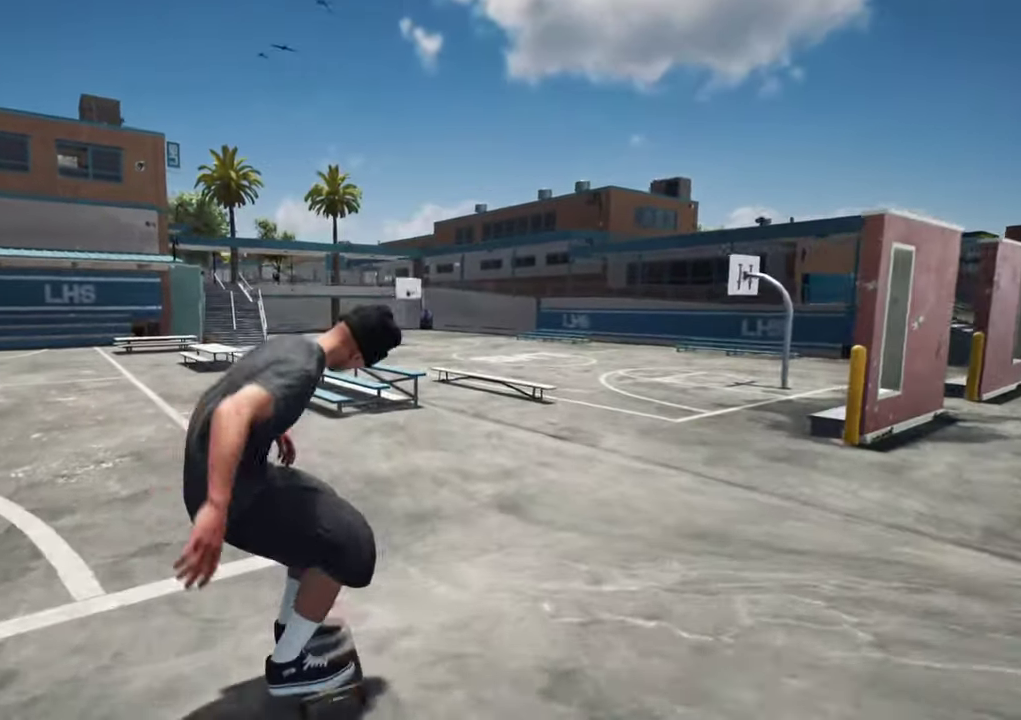
{"dt_ms": 700, "buttons": [], "left_stick": "center", "right_stick": "down", "events": [[33, "L2", "down"], [150, "L2", "up"], [216, "L2", "down"], [633, "L2", "up"]]}
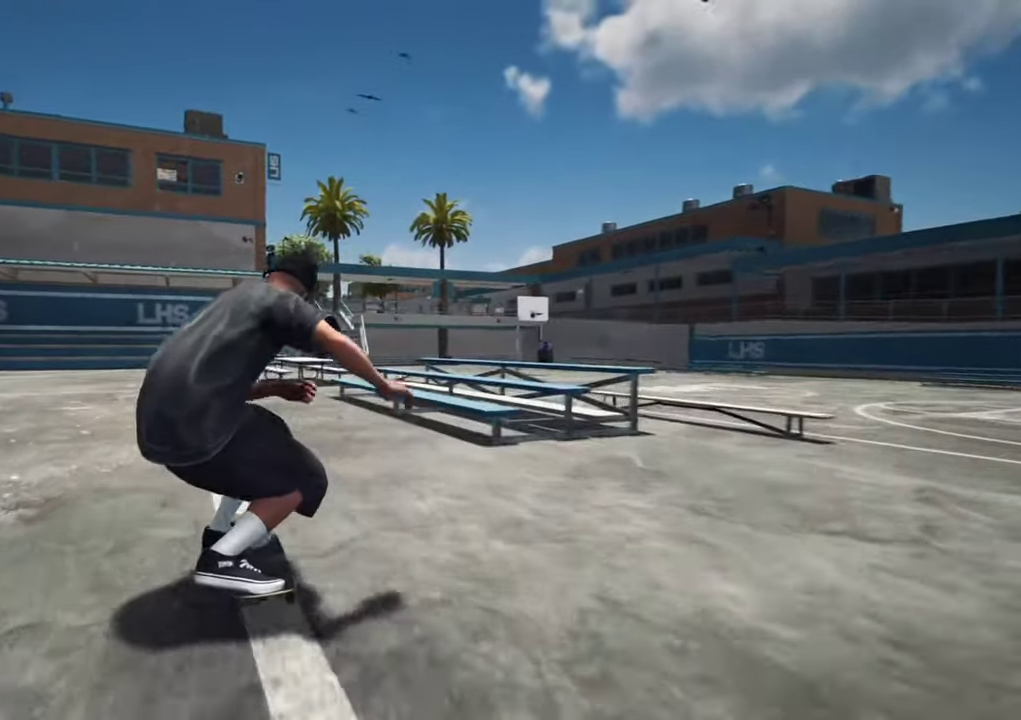
{"dt_ms": 400, "buttons": [], "left_stick": "center", "right_stick": "center", "events": [[366, "right_stick", "center"]]}
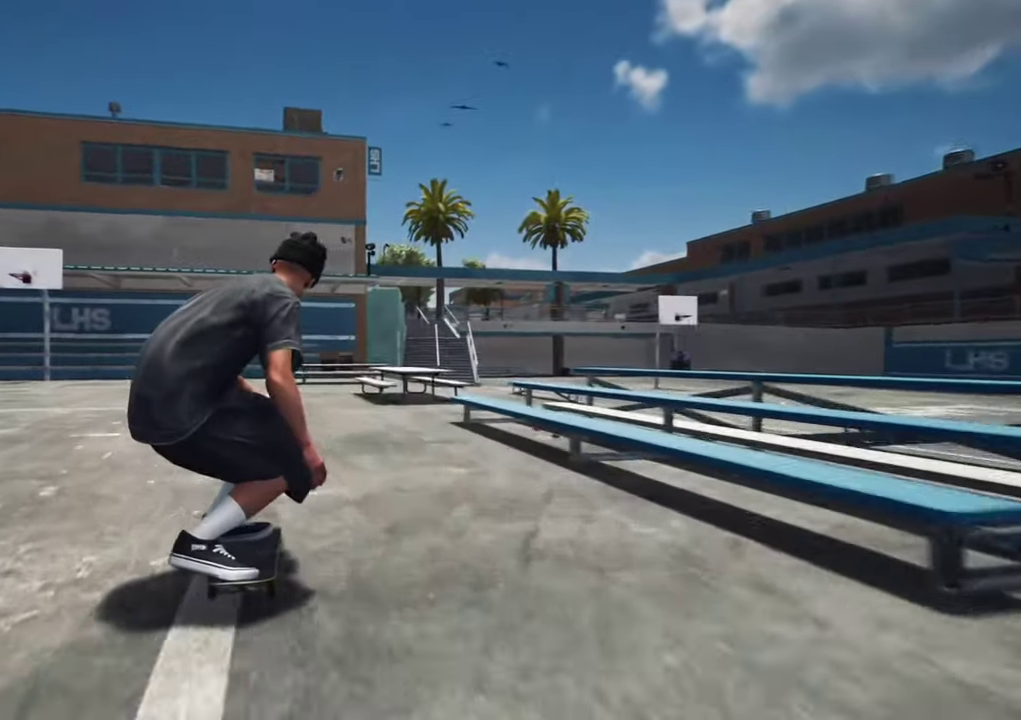
{"dt_ms": 300, "buttons": ["L2"], "left_stick": "center", "right_stick": "center", "events": [[150, "L2", "down"]]}
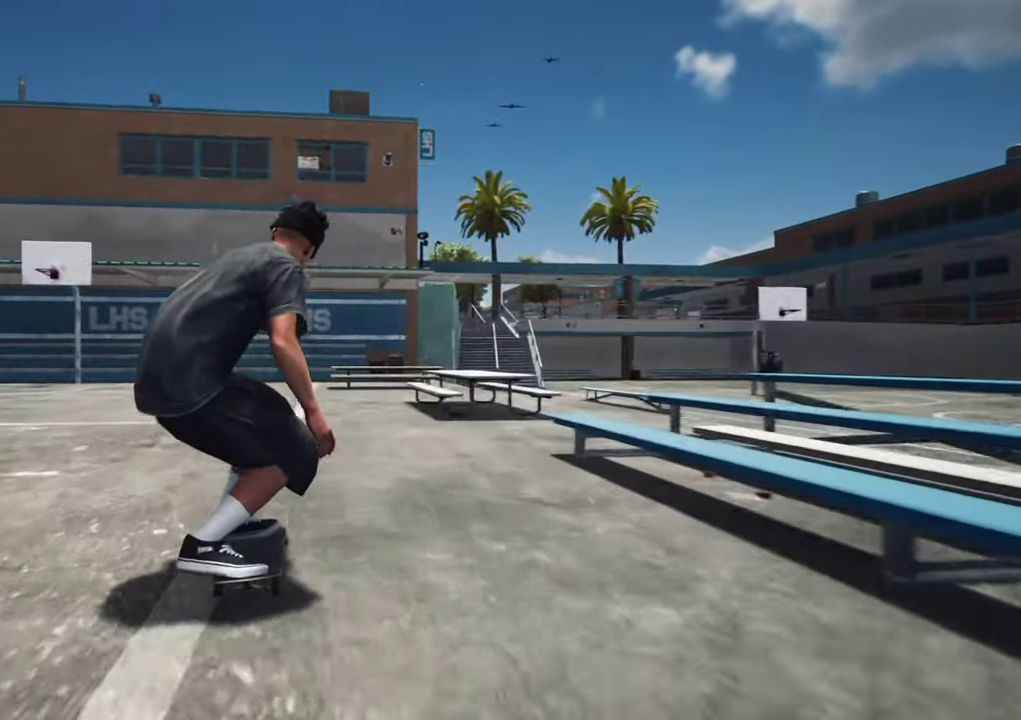
{"dt_ms": 600, "buttons": ["L2"], "left_stick": "center", "right_stick": "center", "events": []}
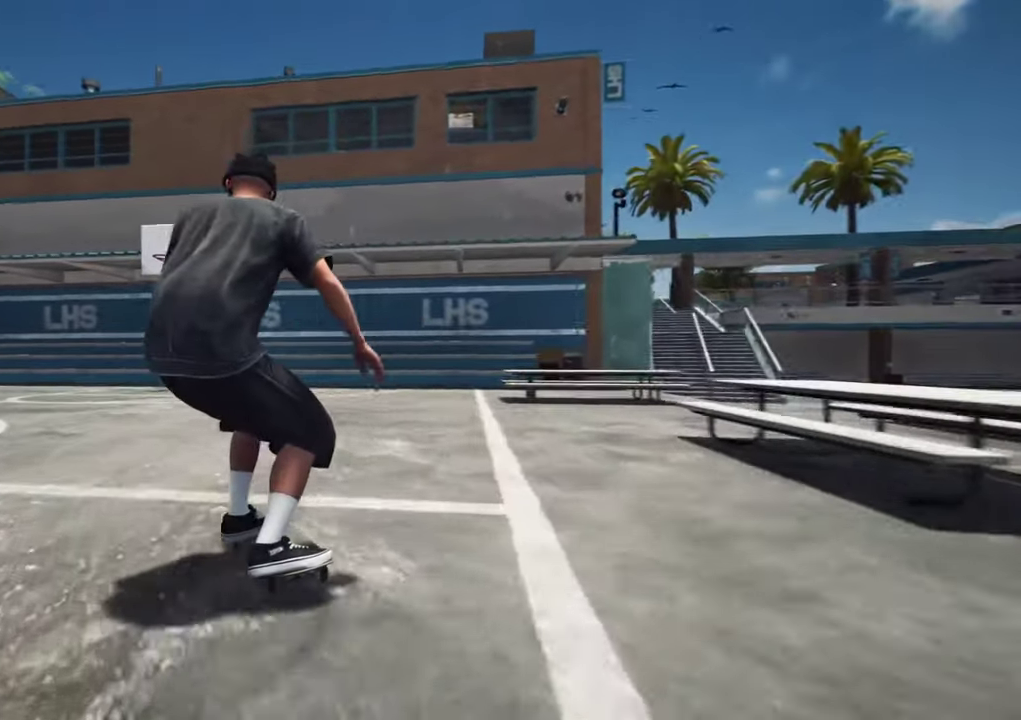
{"dt_ms": 700, "buttons": [], "left_stick": "center", "right_stick": "center"}
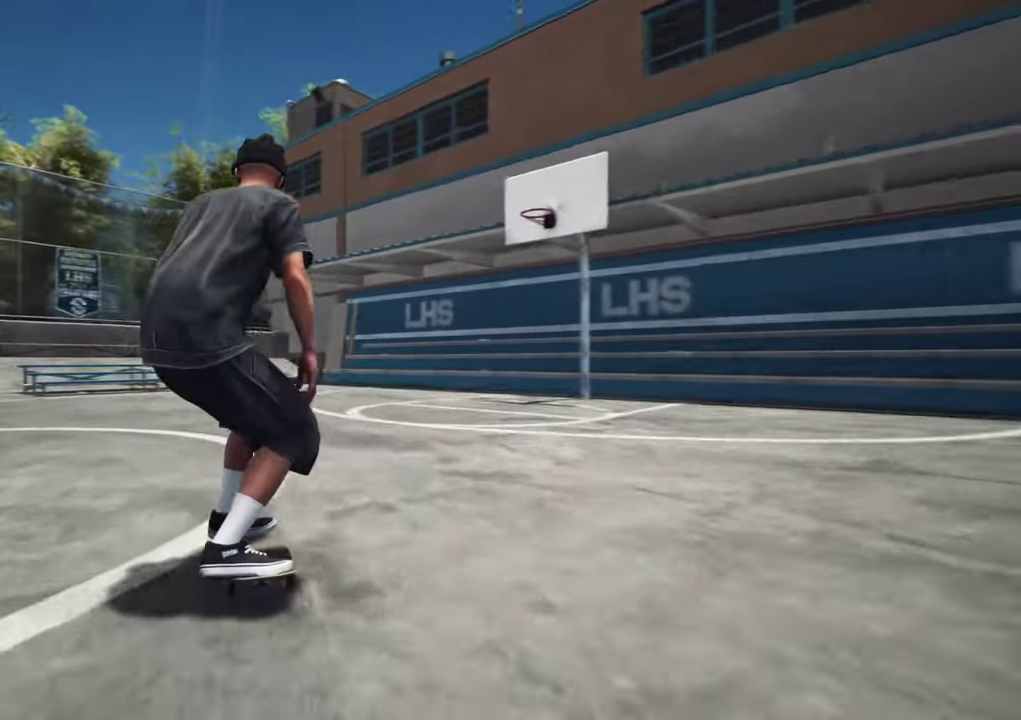
{"dt_ms": 400, "buttons": ["Y"], "left_stick": "up", "right_stick": "center", "events": [[316, "left_stick", "up"], [333, "Y", "down"]]}
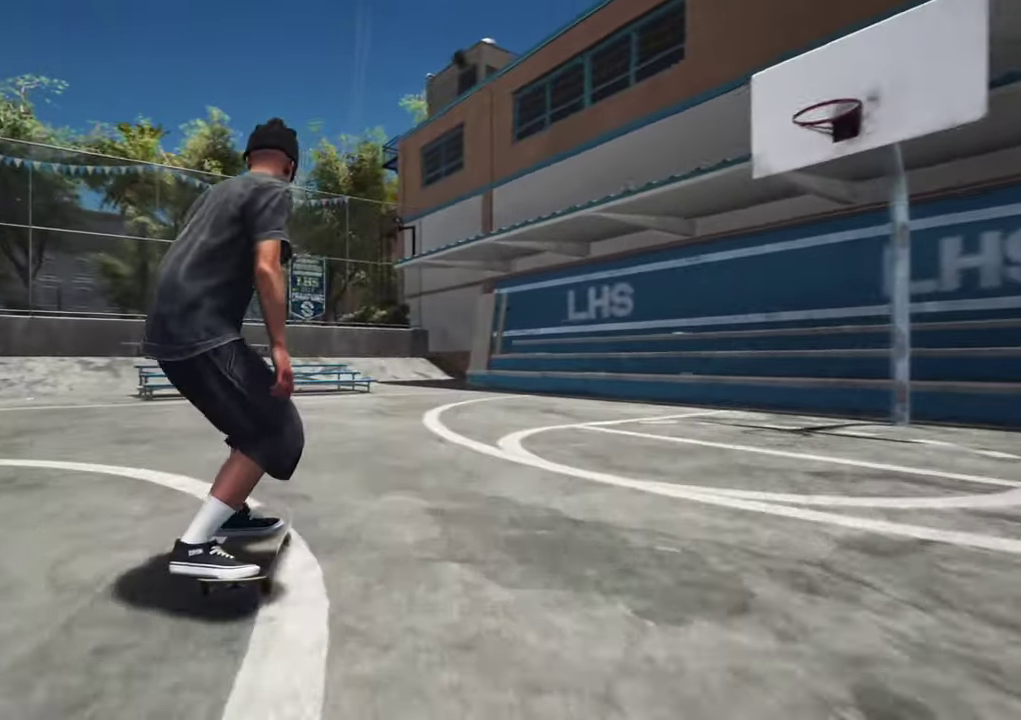
{"dt_ms": 300, "buttons": [], "left_stick": "up", "right_stick": "right", "events": [[16, "Y", "up"], [233, "right_stick", "right"]]}
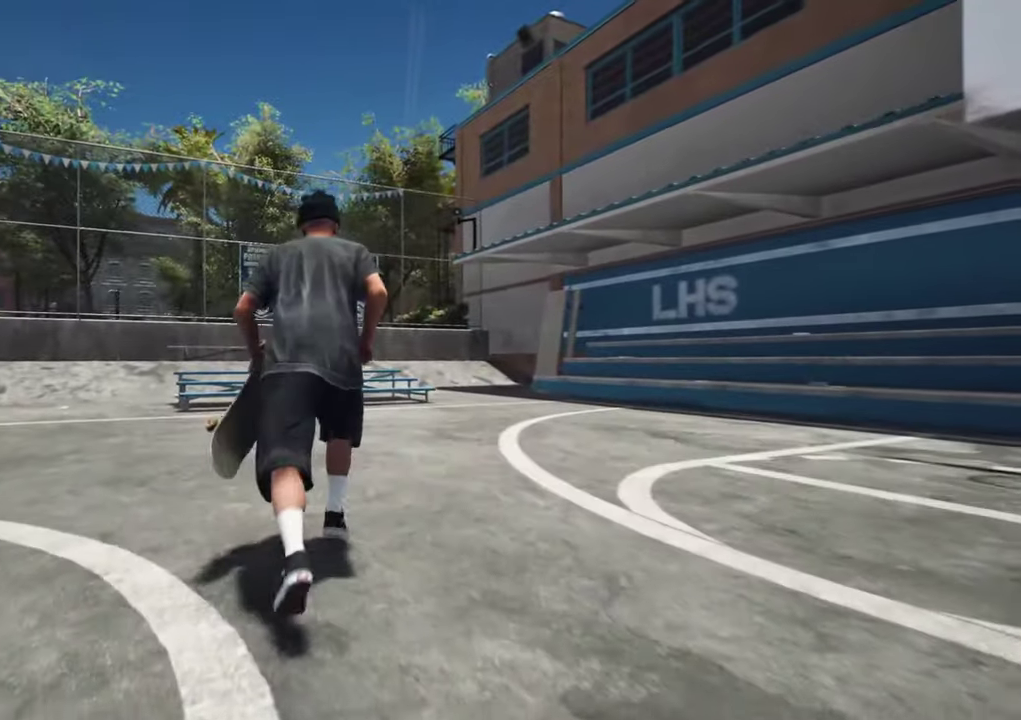
{"dt_ms": 700, "buttons": ["A"], "left_stick": "up", "right_stick": "center"}
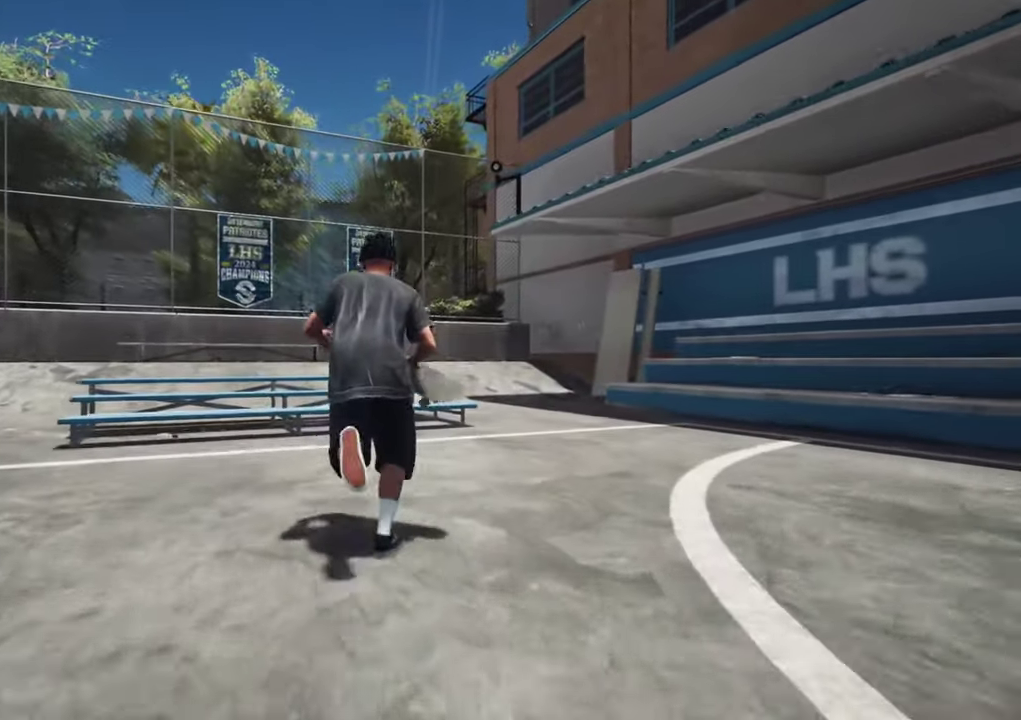
{"dt_ms": 700, "buttons": [], "left_stick": "up", "right_stick": "right", "events": [[66, "A", "up"], [100, "left_stick", "up-right"], [150, "A", "down"], [200, "A", "up"], [200, "left_stick", "up"], [333, "left_stick", "up-right"], [533, "right_stick", "down-right"], [583, "right_stick", "right"], [600, "left_stick", "up"]]}
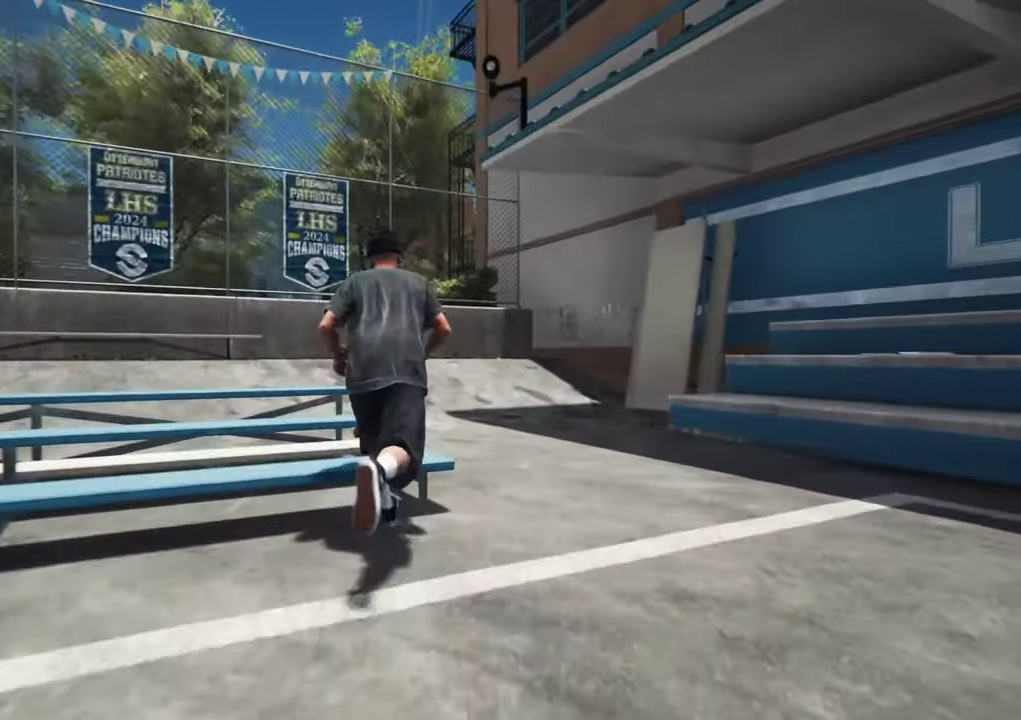
{"dt_ms": 300, "buttons": [], "left_stick": "up", "right_stick": "right", "events": [[16, "left_stick", "up-right"], [150, "left_stick", "up"]]}